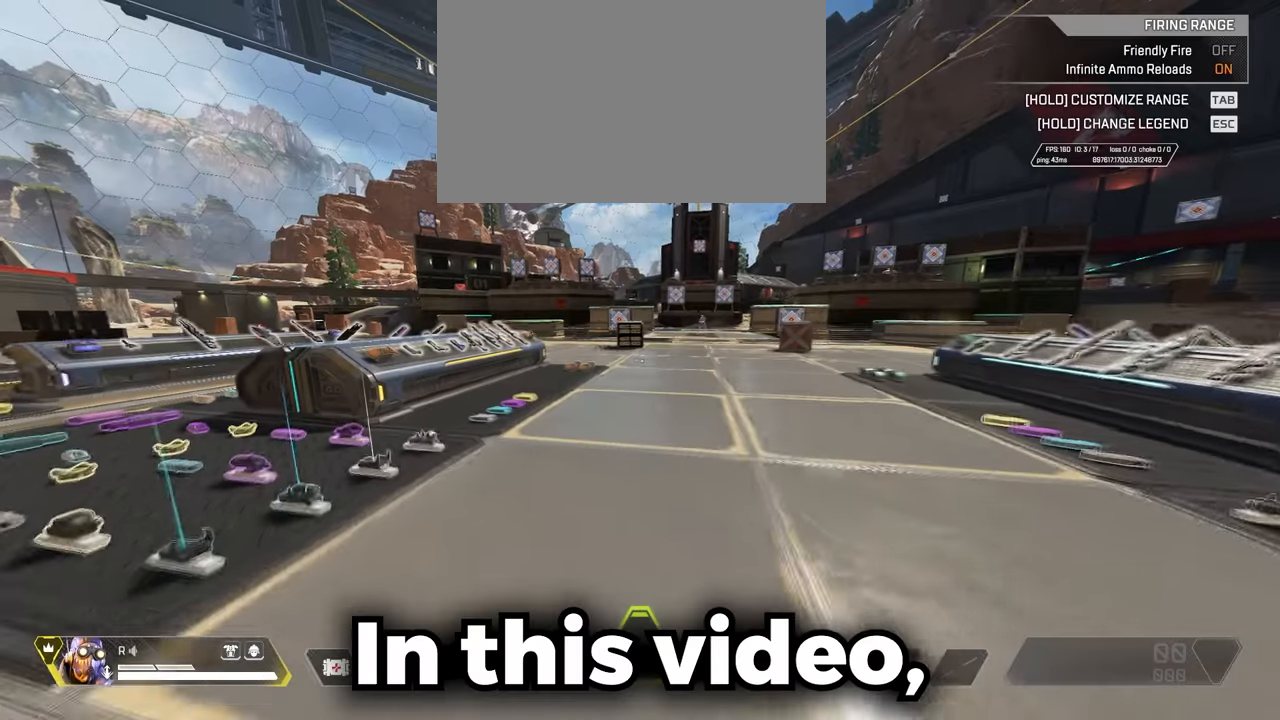
Gameplay with keyboard and mouse; each line is a JSON object with the keys held at the frame after it. "events" lists presses ("down") and releases ("up") of "1", "2", "3", "4", "5", "a", "alt", "c", "caps_lock", "ctrl", "d", "e", "f", "g", "q", "r", "s", "shift", "space", "t", "tab", "v", "w", "x" and "z" between this image and that frame as [ms after this image, input, new state], when the widget could be followed in between. No other keys are recorded. Mouse buttons are not recorded. Not read: mouse_move.
{"keys": [], "events": []}
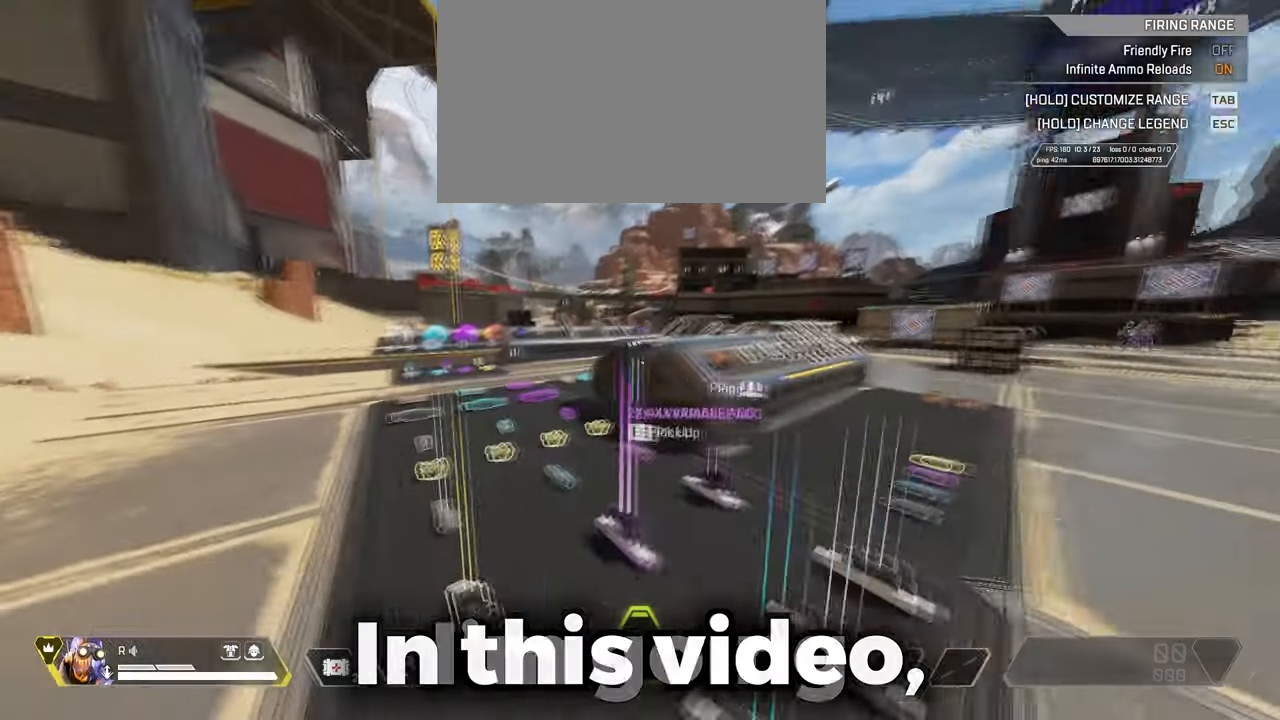
{"keys": ["shift", "w"], "events": [[350, "shift", "down"], [467, "w", "down"]]}
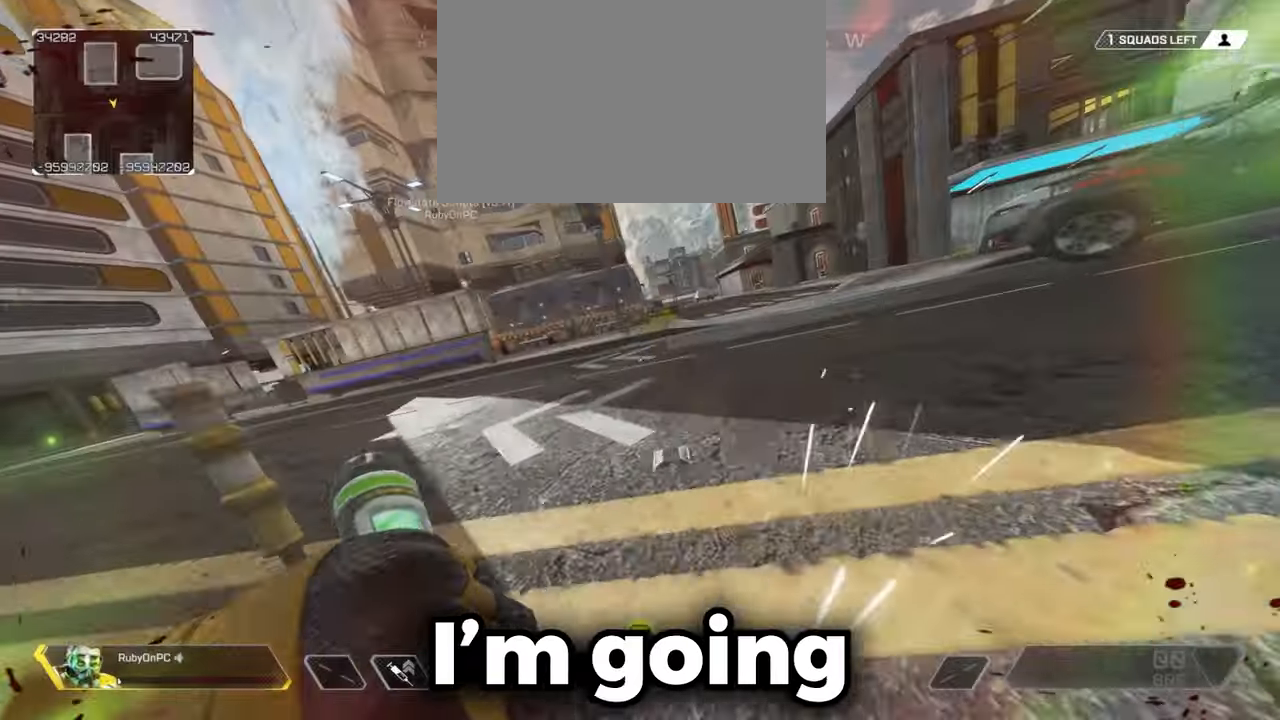
{"keys": ["d", "s", "shift"], "events": [[117, "d", "down"], [217, "w", "up"], [250, "s", "down"]]}
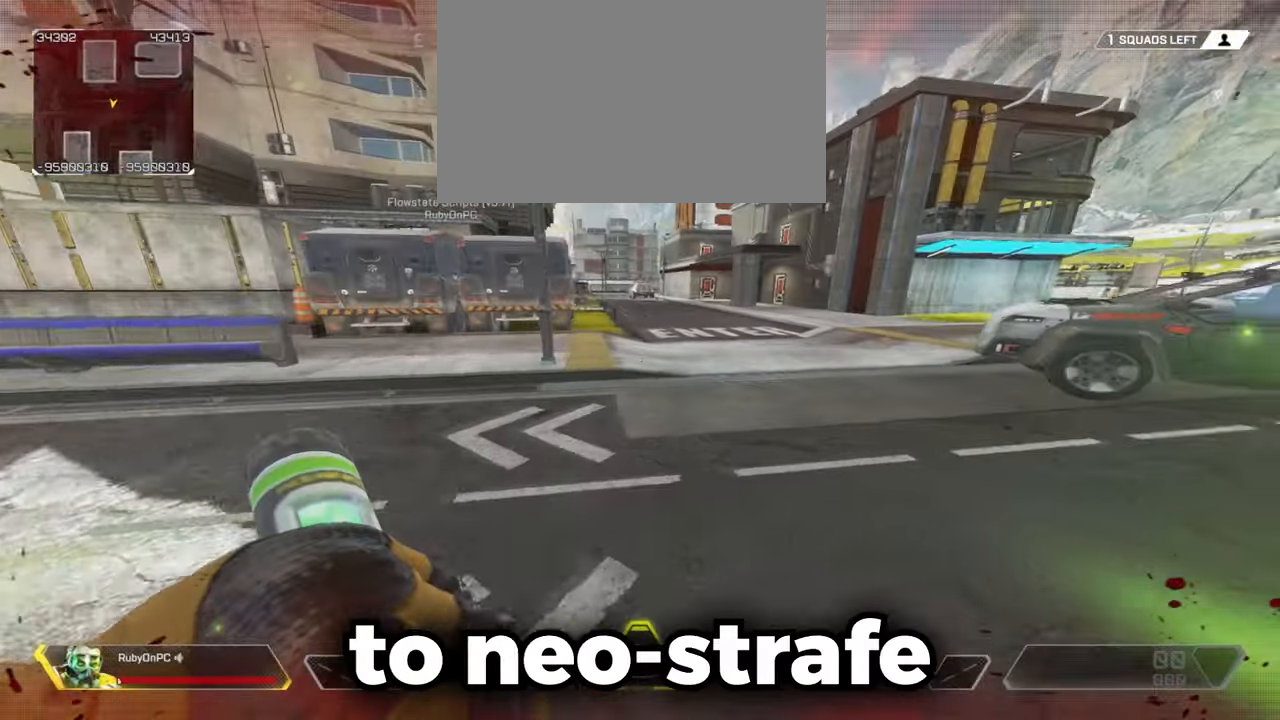
{"keys": ["a", "s", "shift"], "events": [[50, "s", "up"], [133, "d", "up"], [317, "s", "down"], [400, "a", "down"]]}